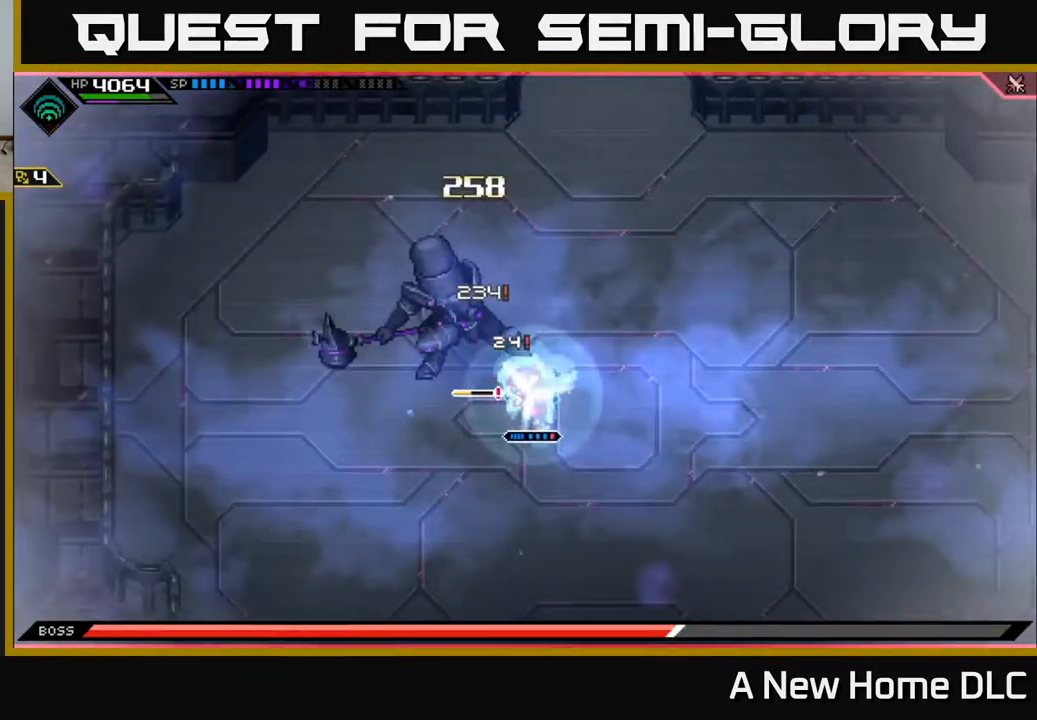
Gameplay with a controller (Xbox layout); each line is a JSON object with the inputs held at the frame after it. "events" lists button and stick changes between this image and that frame as [ms after this image, input, new state], when the widget could be followed in between.
{"buttons": [], "left_stick": "up", "right_stick": "center", "events": [[367, "L1", "down"], [384, "X", "down"], [434, "left_stick", "up"], [484, "L1", "up"], [484, "X", "up"]]}
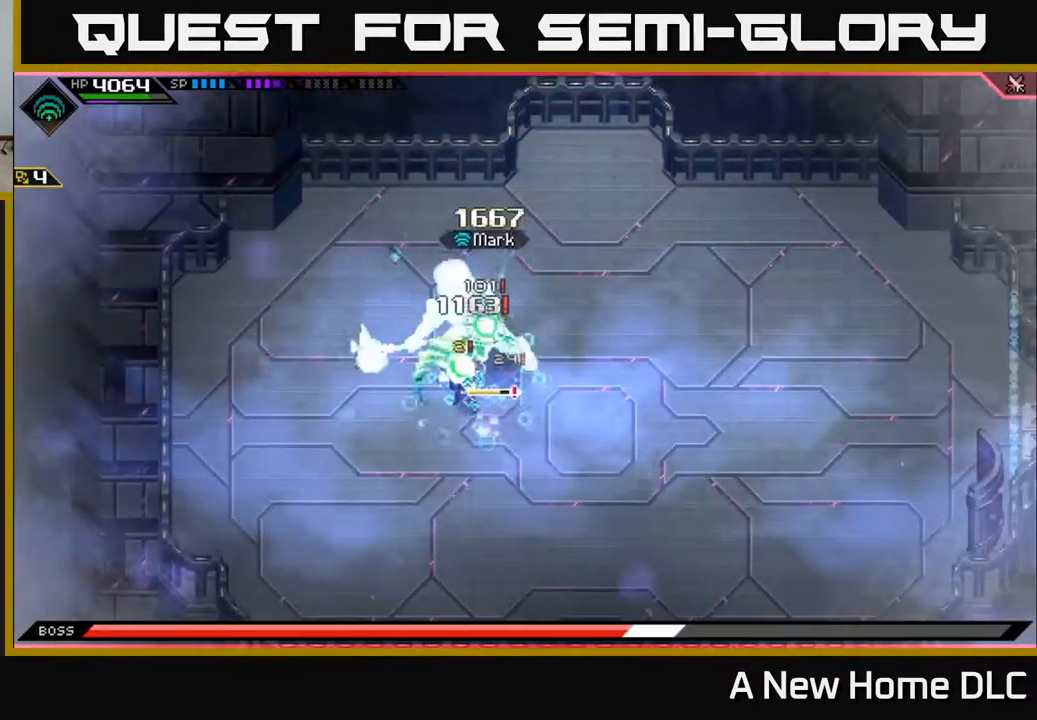
{"buttons": [], "left_stick": "up-right", "right_stick": "center", "events": [[50, "X", "down"], [134, "X", "up"], [200, "X", "down"], [300, "X", "up"], [367, "X", "down"], [450, "X", "up"], [450, "left_stick", "up-right"]]}
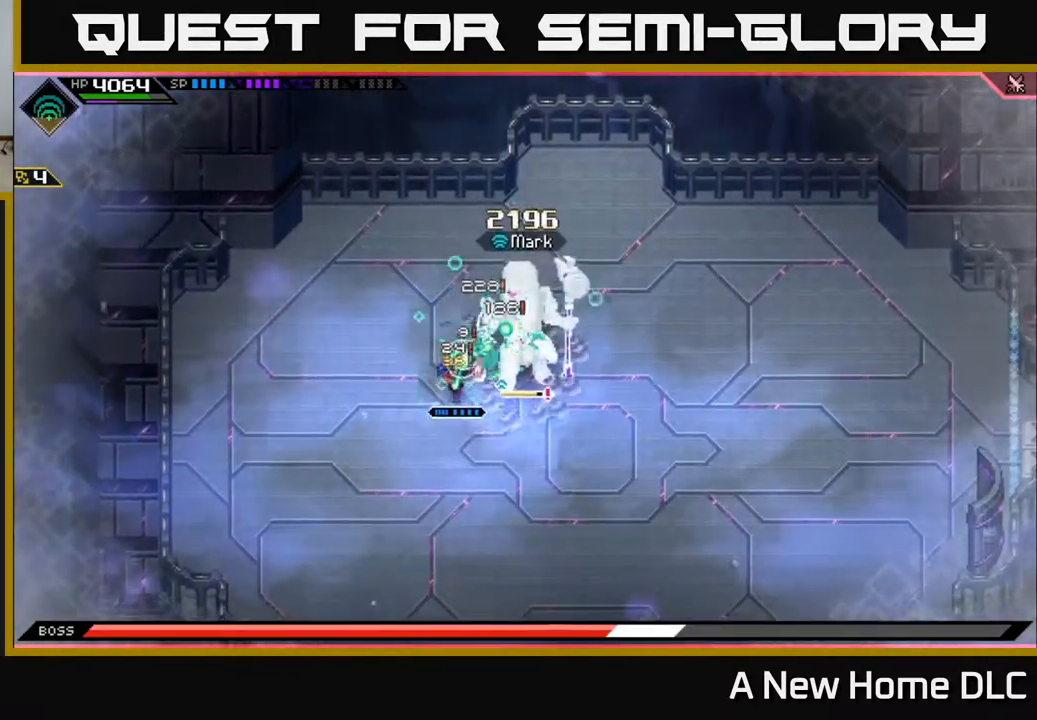
{"buttons": [], "left_stick": "right", "right_stick": "center", "events": [[50, "X", "down"], [67, "left_stick", "right"], [134, "X", "up"], [217, "X", "down"], [317, "X", "up"]]}
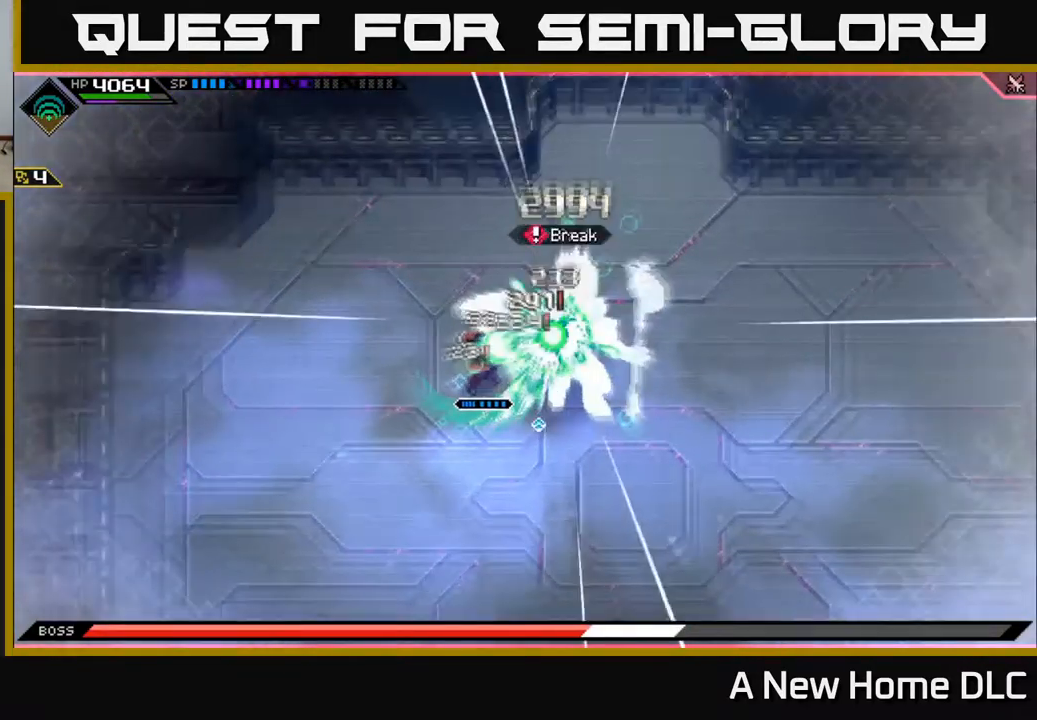
{"buttons": ["R2"], "left_stick": "center", "right_stick": "right", "events": [[84, "R2", "down"], [100, "right_stick", "right"], [167, "left_stick", "center"]]}
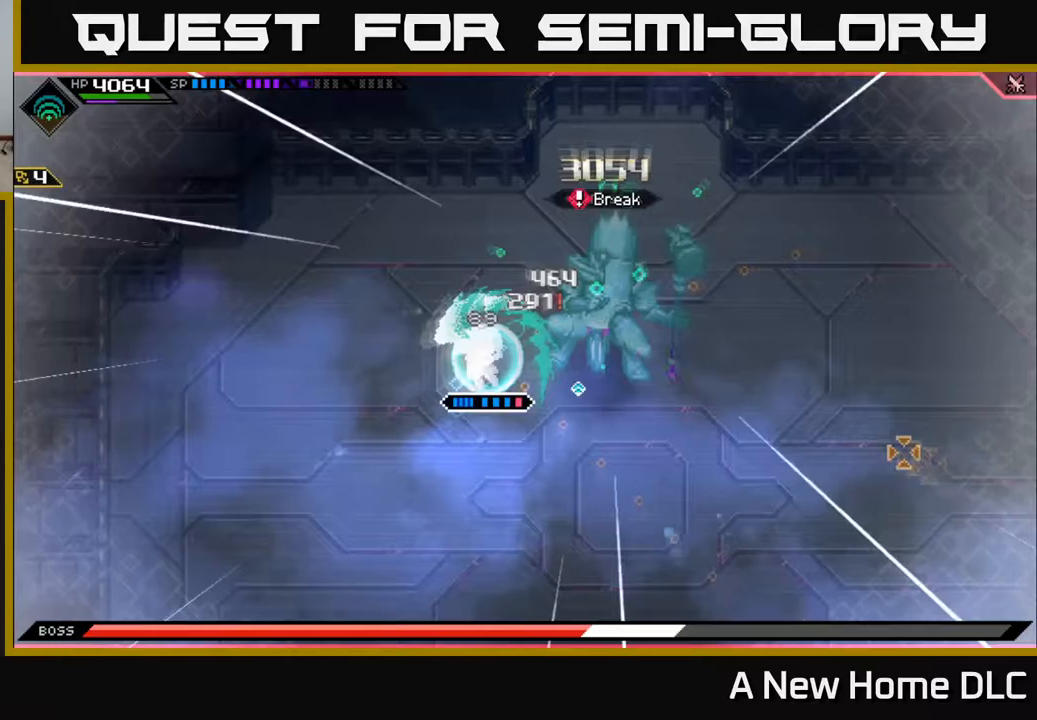
{"buttons": ["R2"], "left_stick": "center", "right_stick": "right", "events": []}
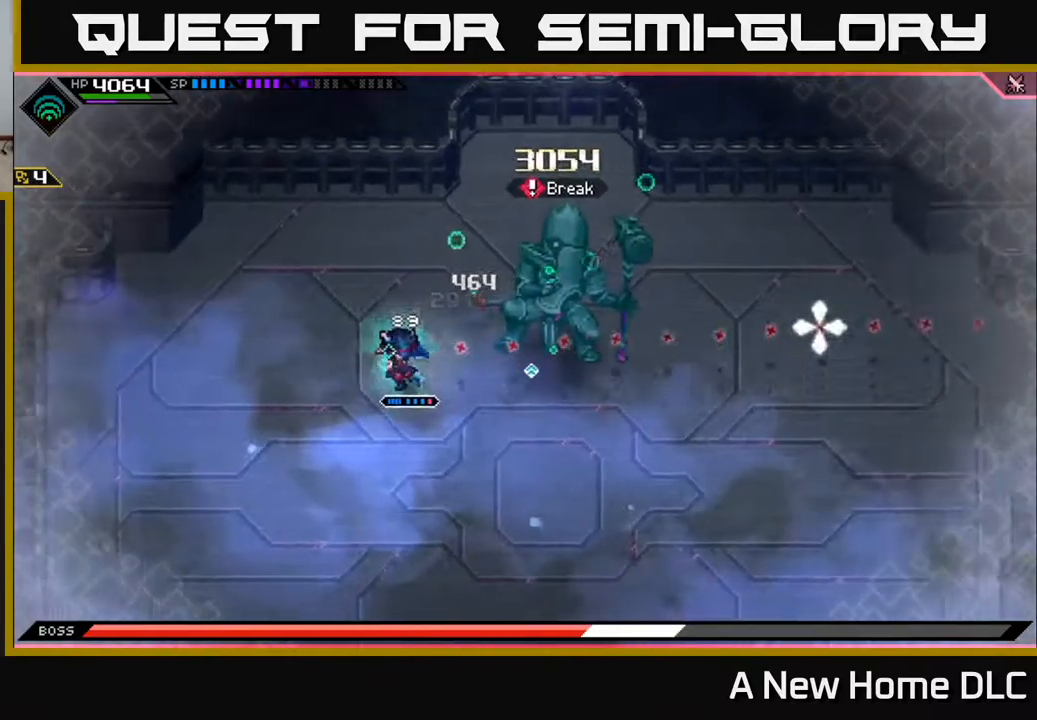
{"buttons": [], "left_stick": "center", "right_stick": "right", "events": [[33, "R2", "up"]]}
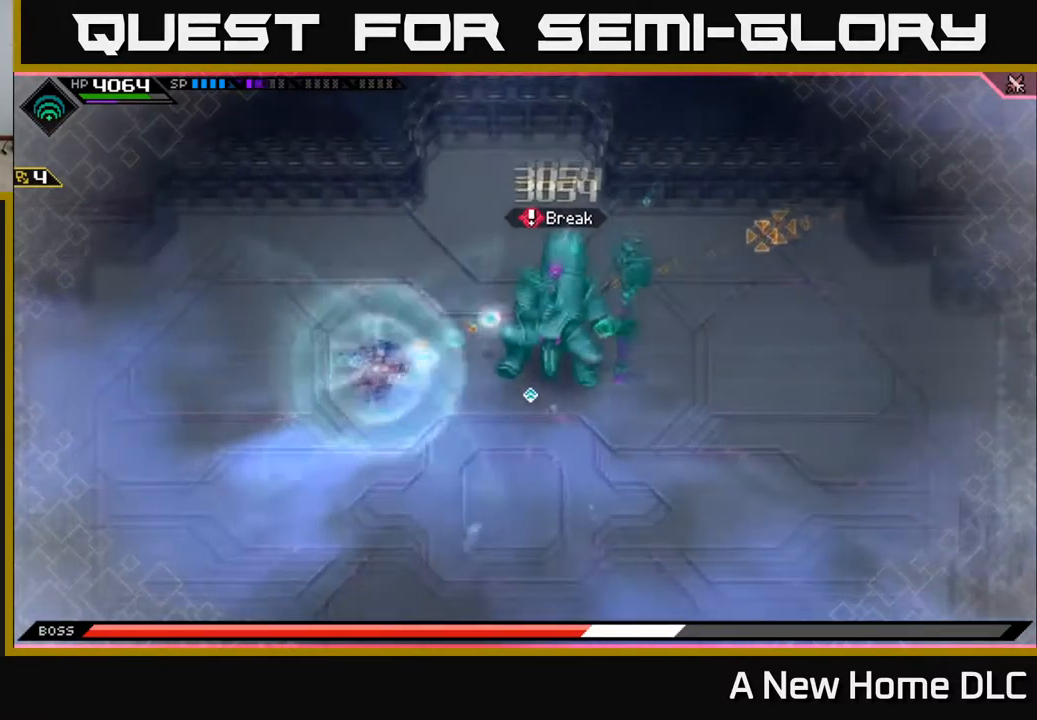
{"buttons": [], "left_stick": "center", "right_stick": "right", "events": []}
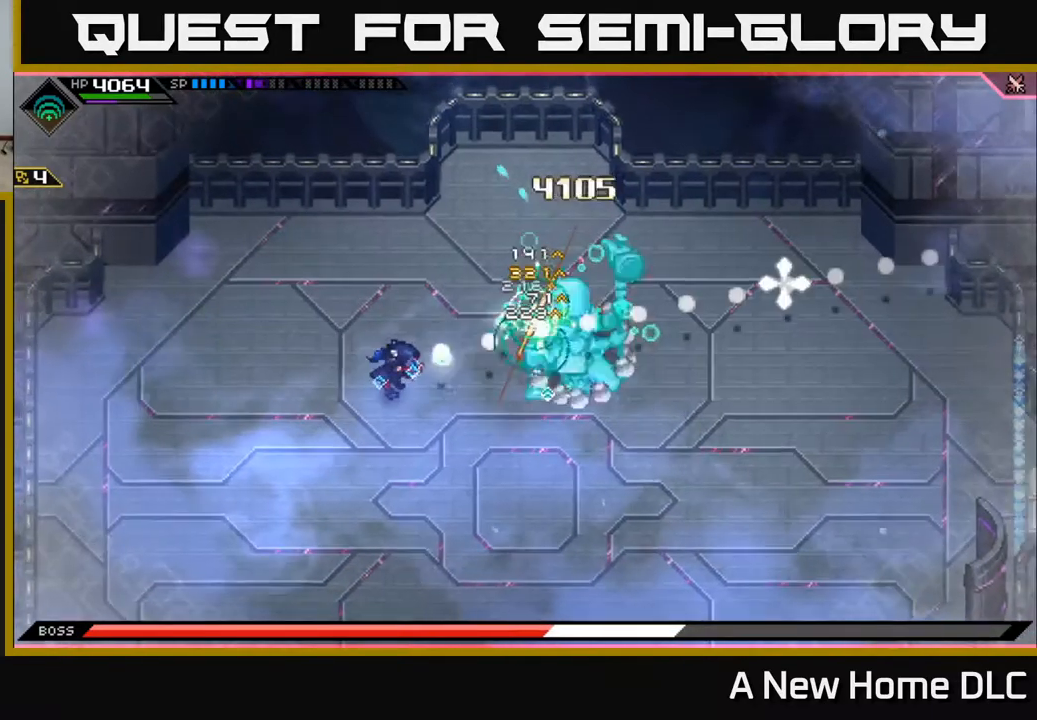
{"buttons": [], "left_stick": "center", "right_stick": "right", "events": []}
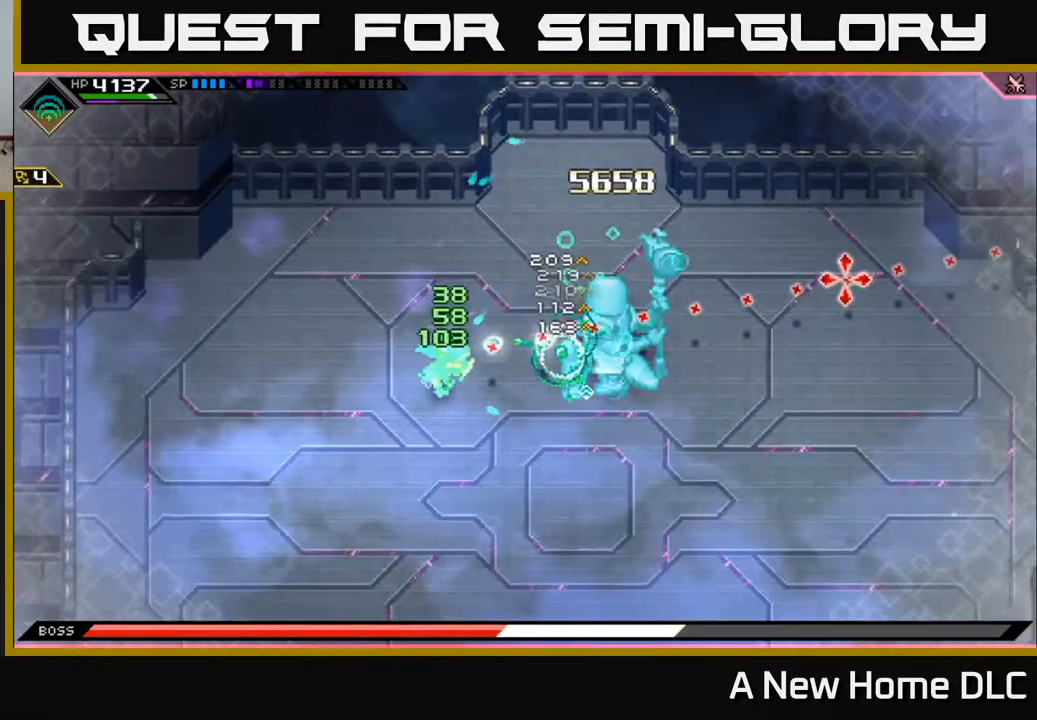
{"buttons": [], "left_stick": "center", "right_stick": "right", "events": []}
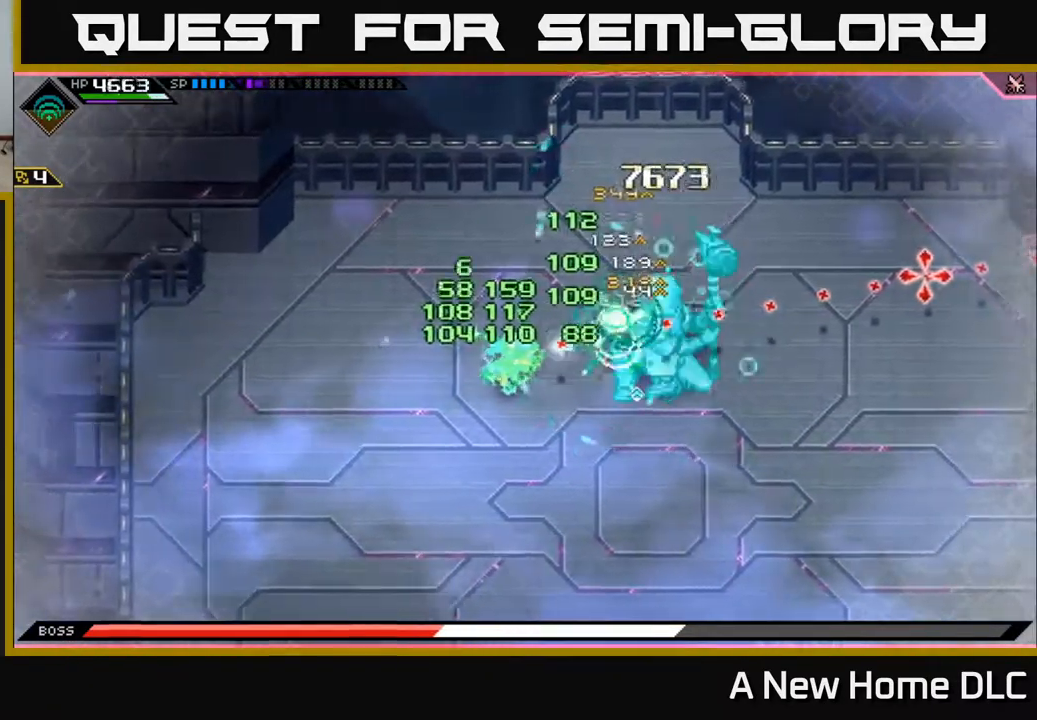
{"buttons": [], "left_stick": "center", "right_stick": "right", "events": []}
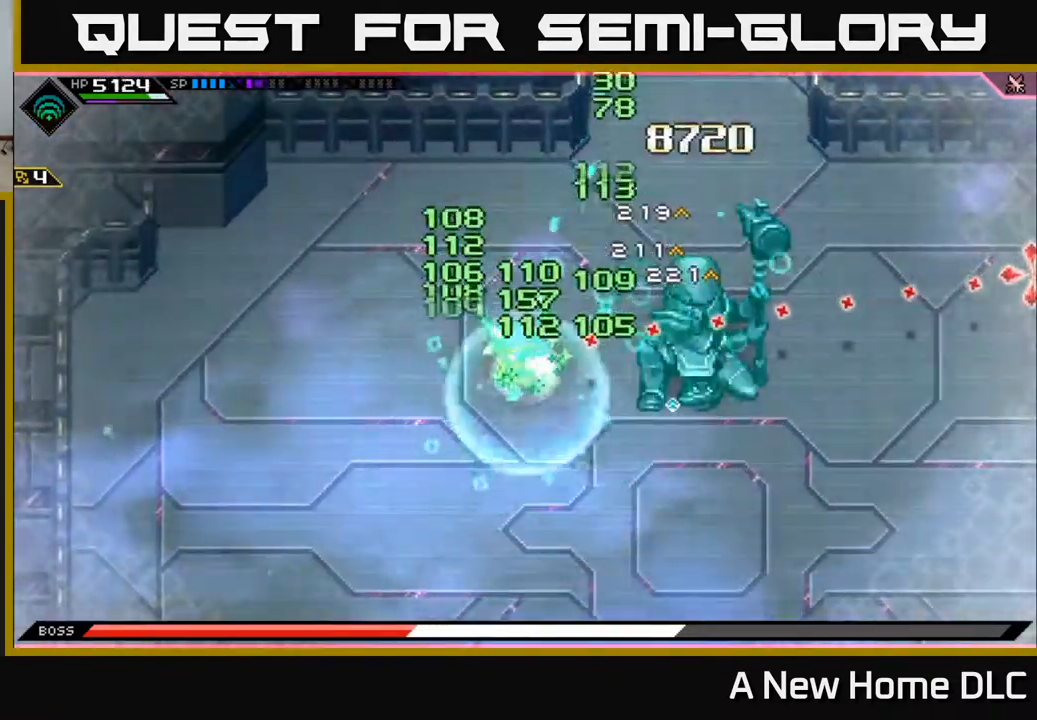
{"buttons": [], "left_stick": "center", "right_stick": "right", "events": []}
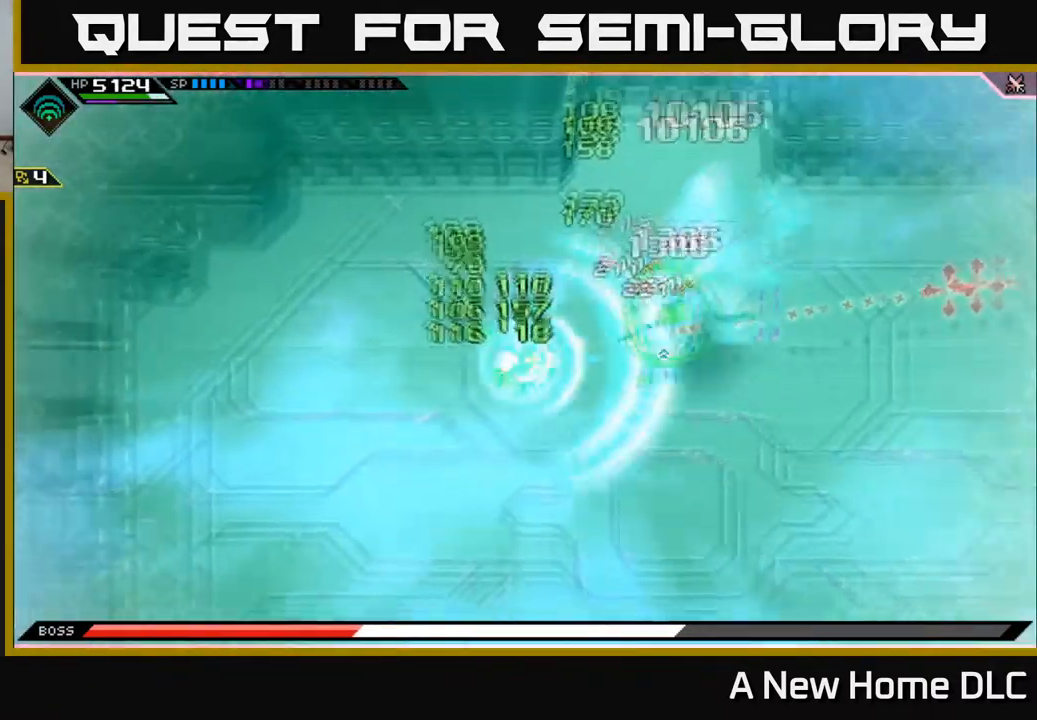
{"buttons": ["L1"], "left_stick": "right", "right_stick": "center", "events": [[217, "left_stick", "right"], [400, "right_stick", "center"], [450, "L1", "down"]]}
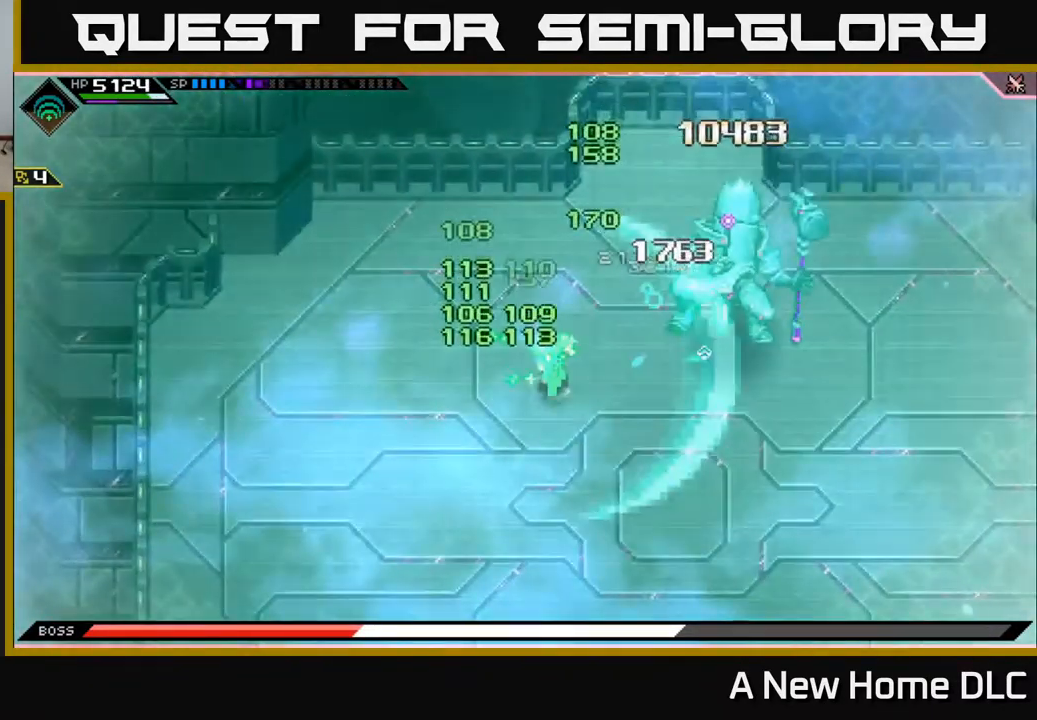
{"buttons": ["X"], "left_stick": "center", "right_stick": "center", "events": [[67, "L1", "up"], [67, "X", "down"], [150, "L1", "down"], [167, "X", "up"], [267, "L1", "up"], [283, "X", "down"], [367, "X", "up"], [383, "left_stick", "center"], [433, "X", "down"]]}
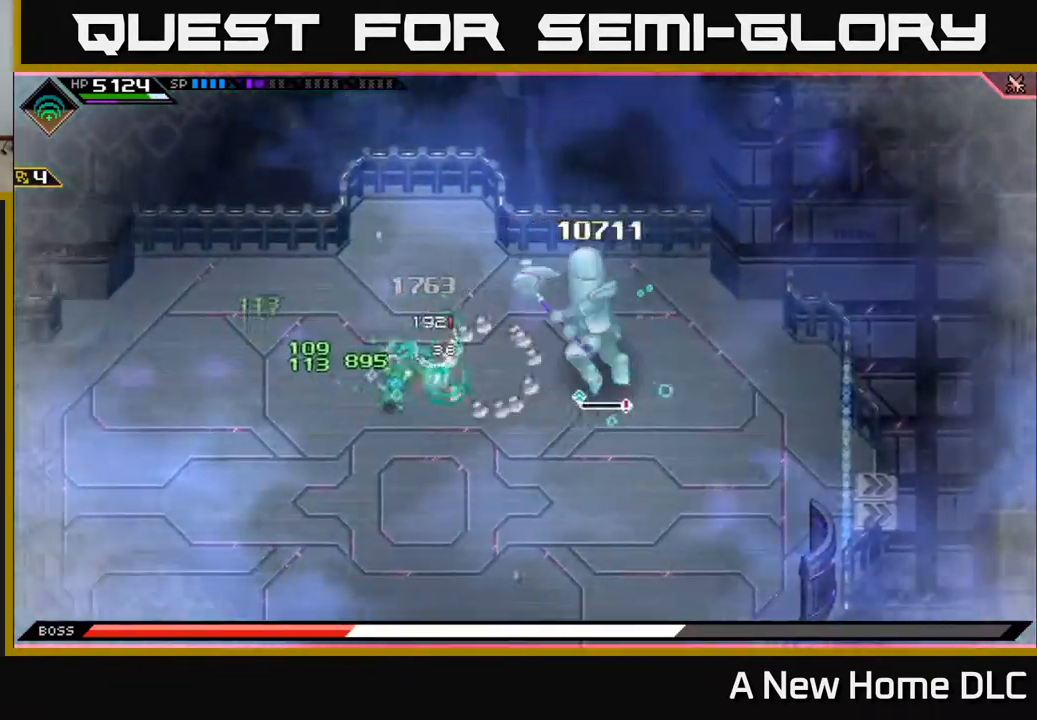
{"buttons": [], "left_stick": "left", "right_stick": "center", "events": [[33, "X", "up"], [117, "X", "down"], [200, "X", "up"], [233, "left_stick", "left"], [283, "L1", "down"], [400, "L1", "up"]]}
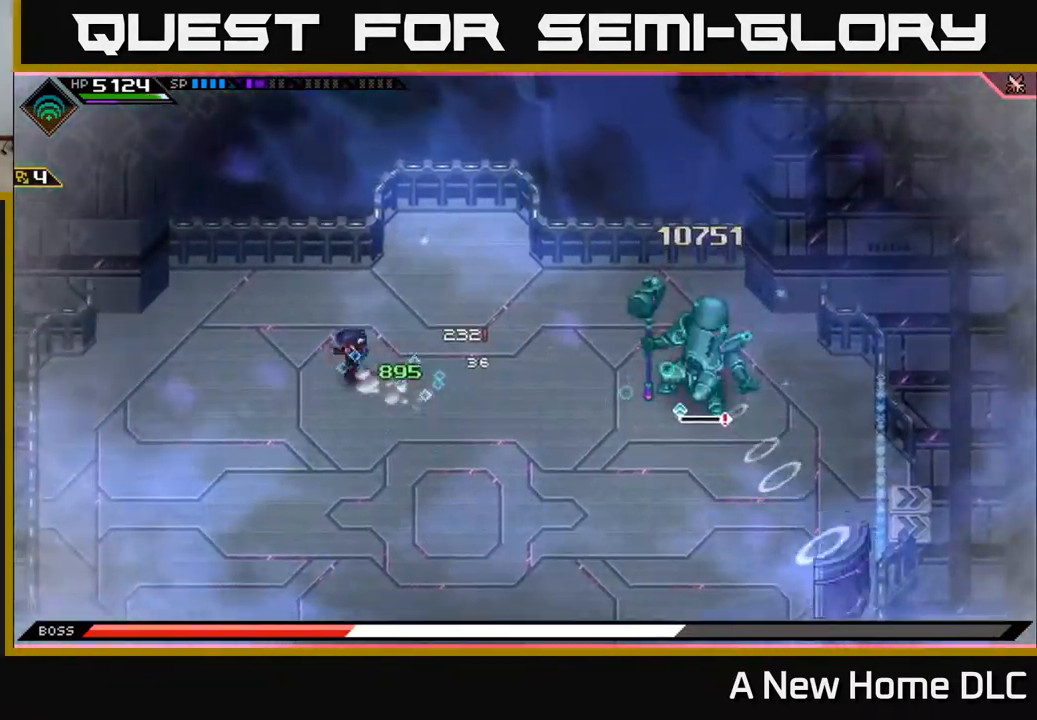
{"buttons": [], "left_stick": "down-left", "right_stick": "center", "events": [[17, "left_stick", "down-left"]]}
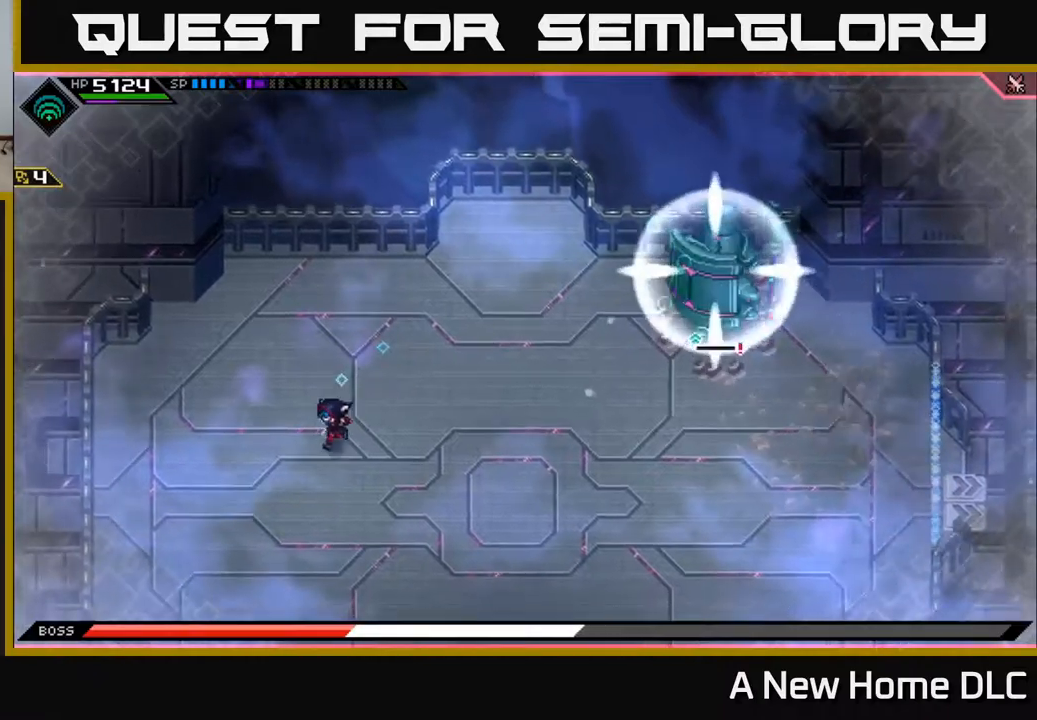
{"buttons": [], "left_stick": "down", "right_stick": "center", "events": [[167, "DPAD_LEFT", "down"], [250, "DPAD_LEFT", "up"], [417, "left_stick", "down"]]}
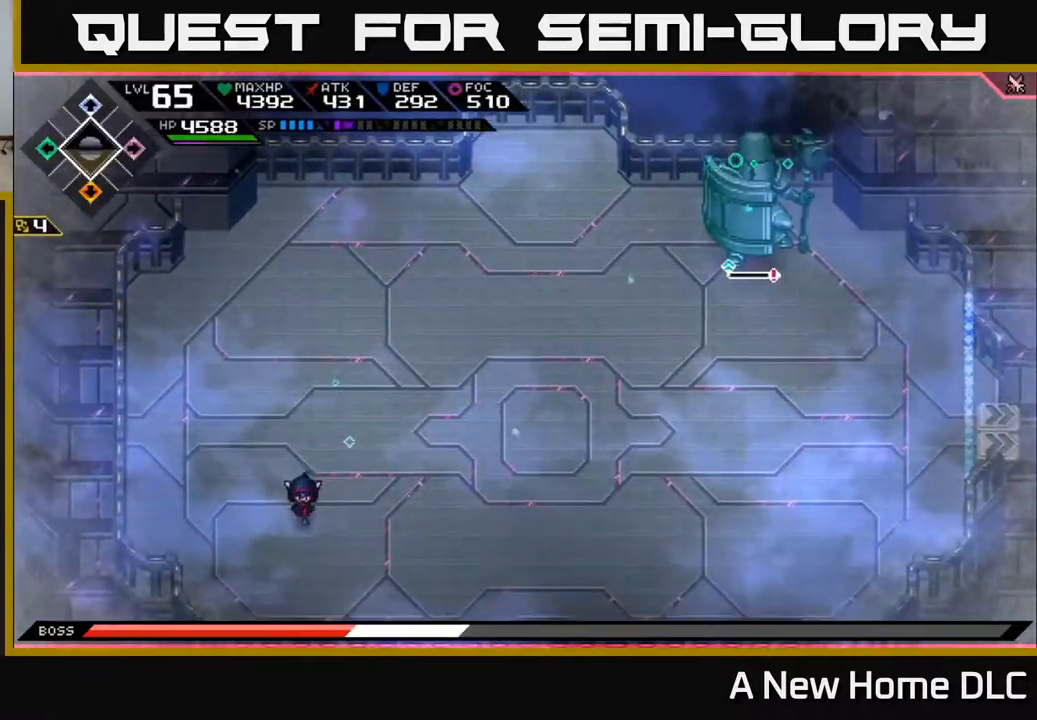
{"buttons": ["R1"], "left_stick": "down-right", "right_stick": "up-right", "events": [[50, "right_stick", "up-right"], [150, "left_stick", "down-right"], [484, "R1", "down"]]}
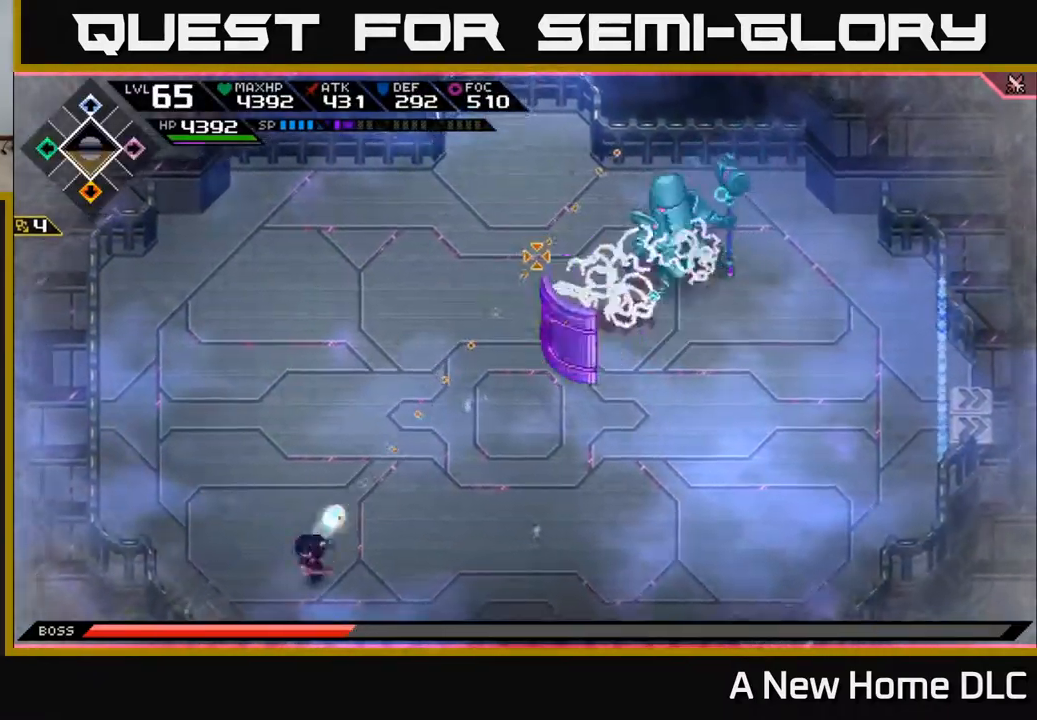
{"buttons": [], "left_stick": "right", "right_stick": "center", "events": [[50, "R1", "up"], [134, "L1", "down"], [184, "right_stick", "center"], [234, "L1", "up"], [300, "L1", "down"], [384, "L1", "up"], [400, "left_stick", "right"]]}
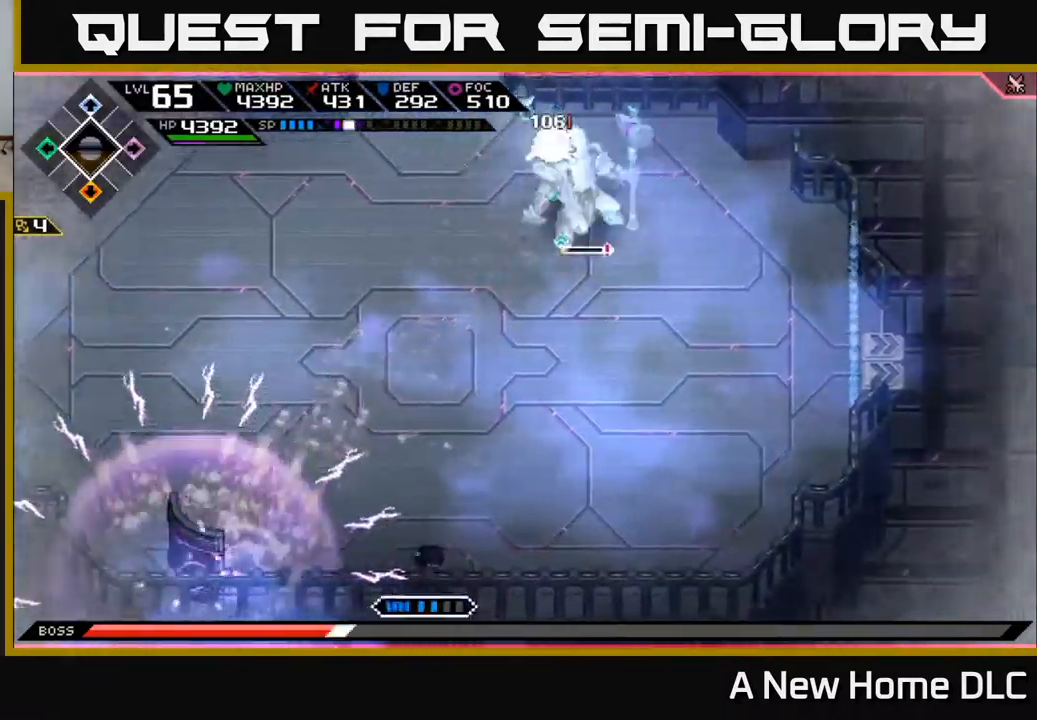
{"buttons": ["L1", "R1"], "left_stick": "right", "right_stick": "up", "events": [[34, "right_stick", "up"], [467, "L1", "down"], [484, "R1", "down"]]}
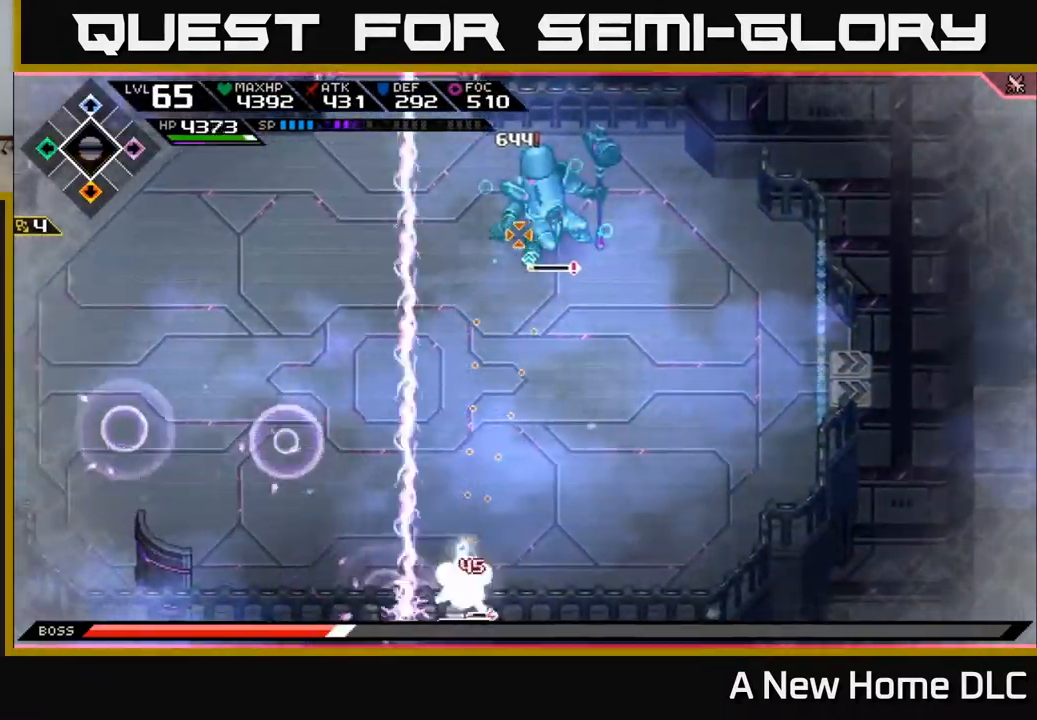
{"buttons": [], "left_stick": "right", "right_stick": "up", "events": [[84, "L1", "up"], [84, "R1", "up"], [184, "L1", "down"], [334, "L1", "up"]]}
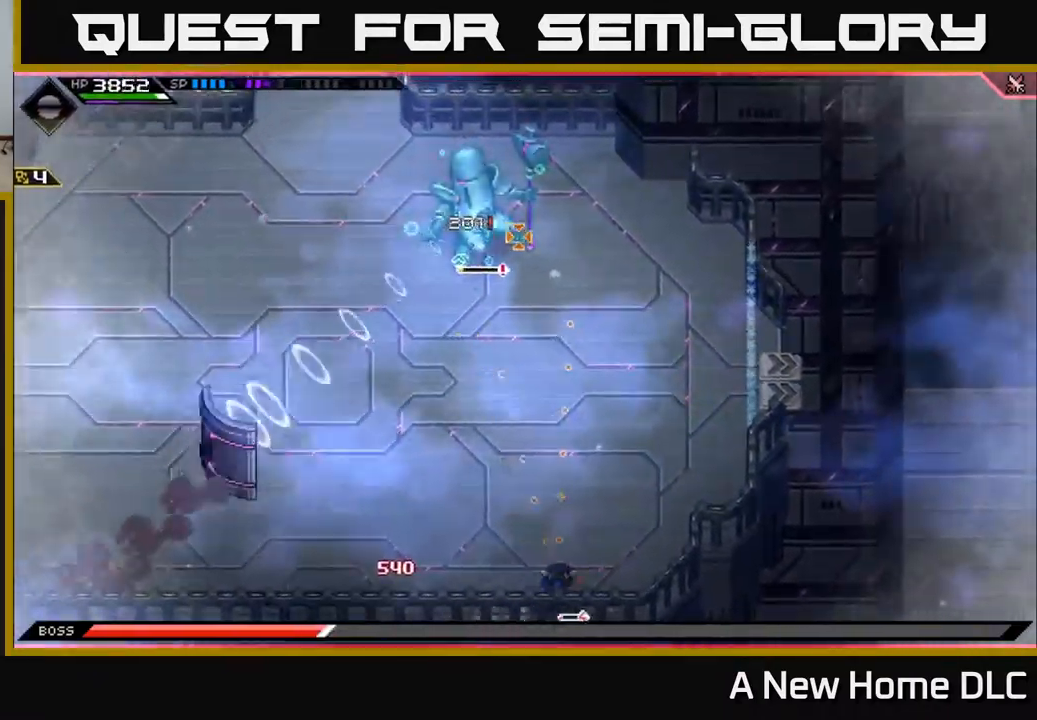
{"buttons": [], "left_stick": "up", "right_stick": "up", "events": [[184, "left_stick", "up-right"], [267, "R1", "down"], [400, "R1", "up"], [450, "left_stick", "up"]]}
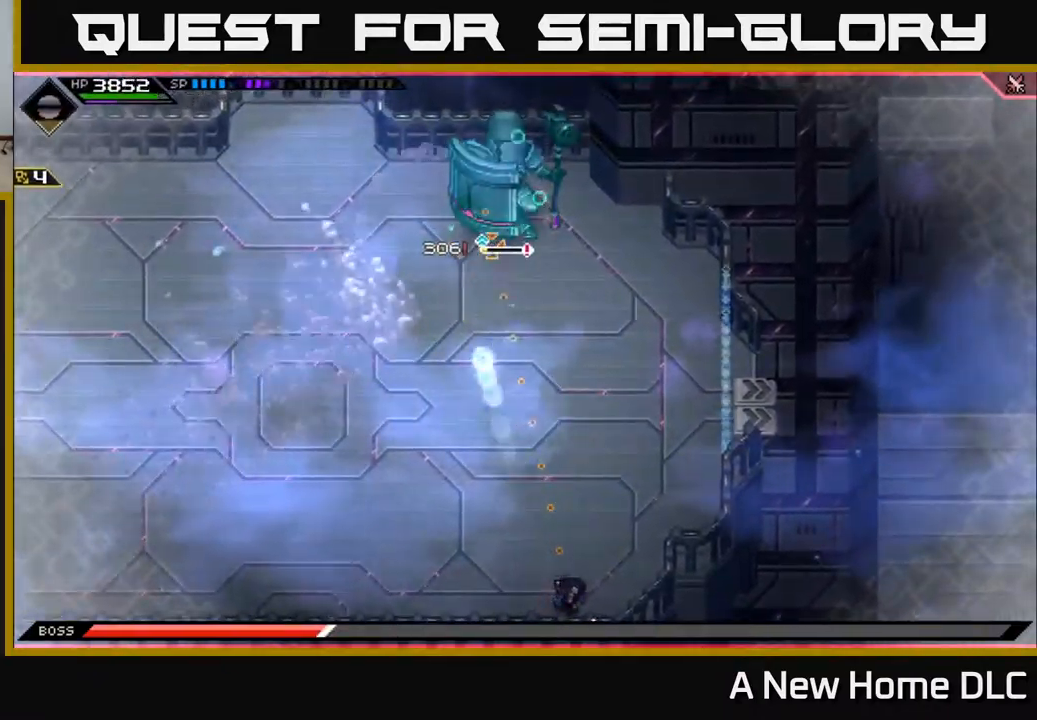
{"buttons": [], "left_stick": "left", "right_stick": "center", "events": [[217, "left_stick", "left"], [400, "right_stick", "center"]]}
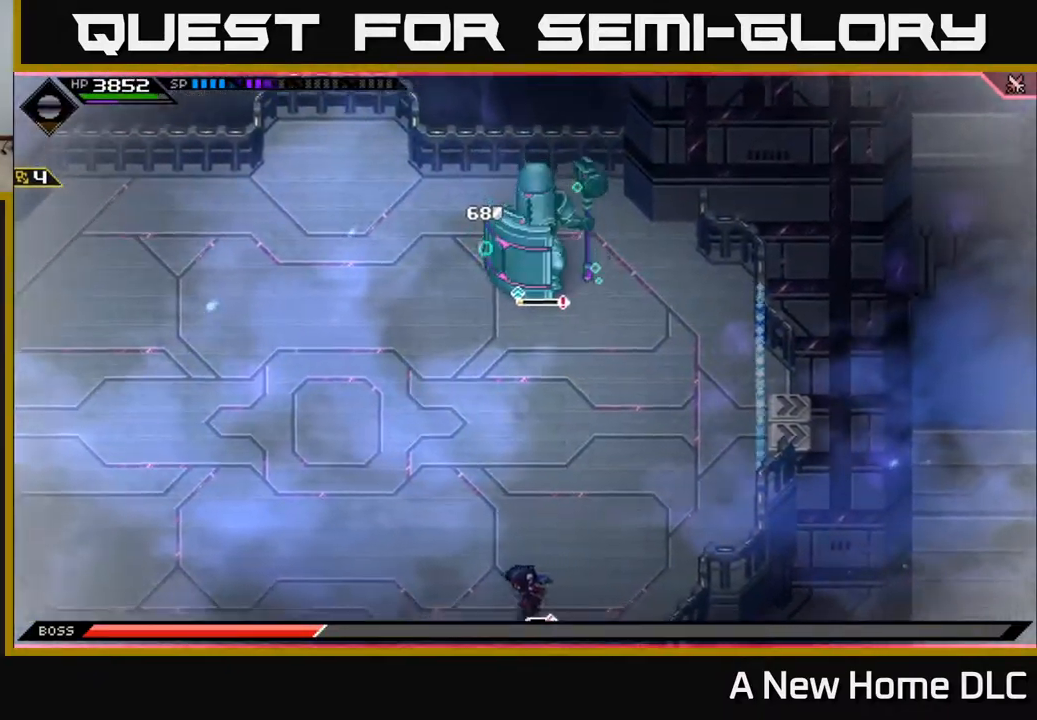
{"buttons": [], "left_stick": "left", "right_stick": "up", "events": [[67, "L1", "down"], [134, "right_stick", "up"], [184, "L1", "up"], [200, "left_stick", "up-left"], [367, "left_stick", "left"]]}
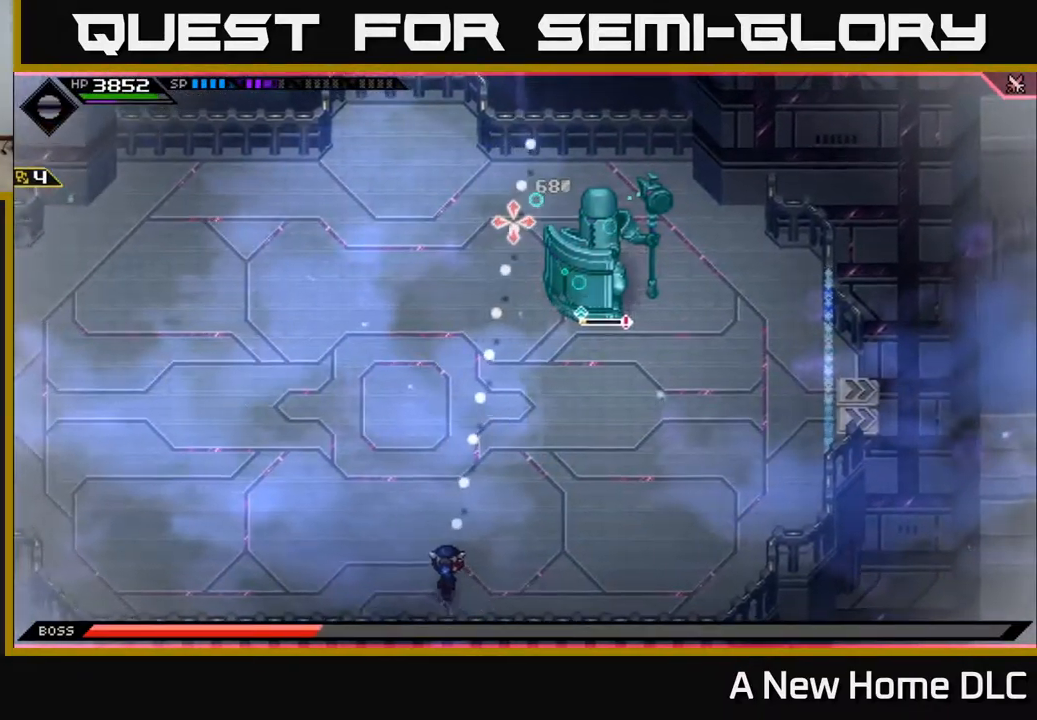
{"buttons": [], "left_stick": "center", "right_stick": "up", "events": [[100, "R1", "down"], [100, "left_stick", "center"], [217, "R1", "up"]]}
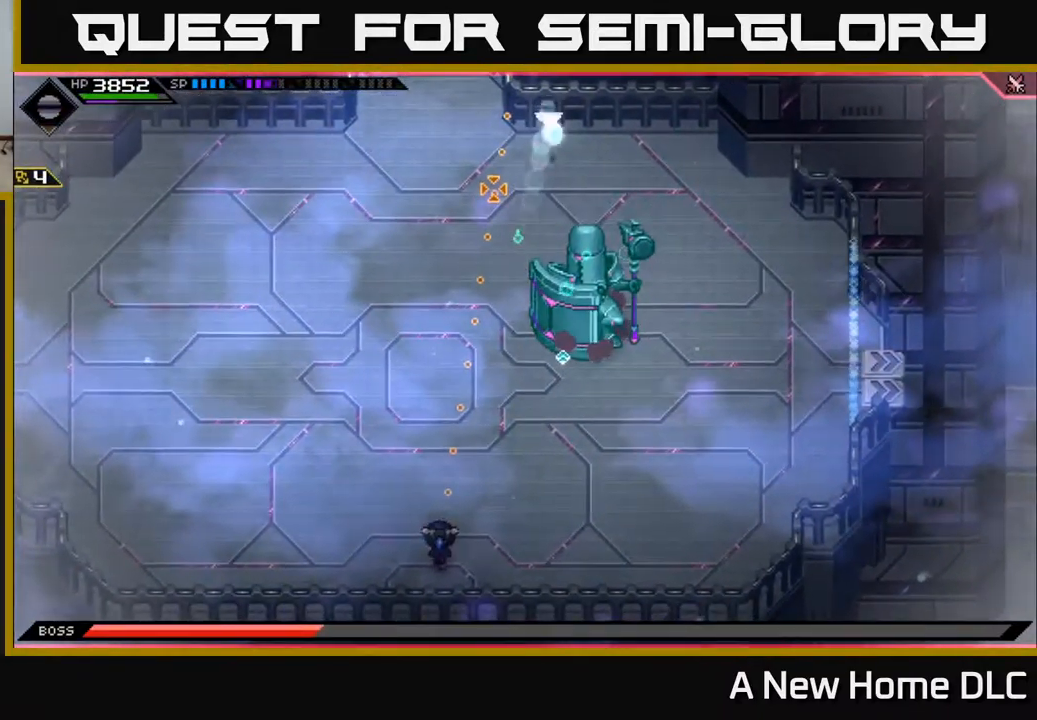
{"buttons": [], "left_stick": "center", "right_stick": "up", "events": [[217, "R1", "down"], [317, "R1", "up"]]}
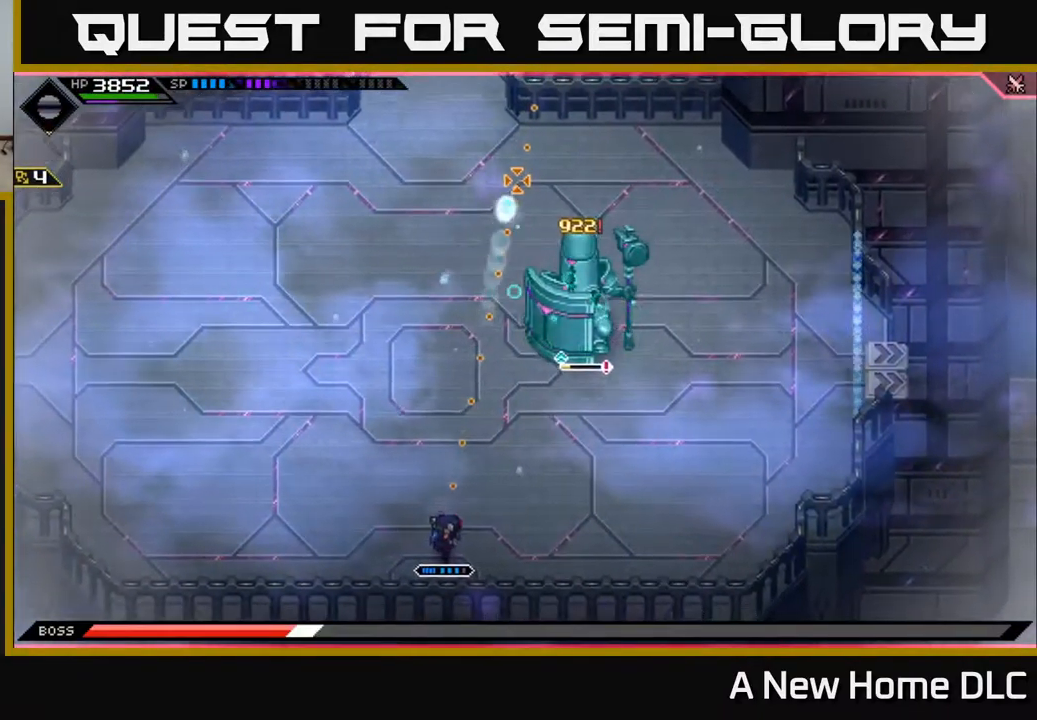
{"buttons": [], "left_stick": "center", "right_stick": "up", "events": [[268, "R1", "down"], [351, "R1", "up"]]}
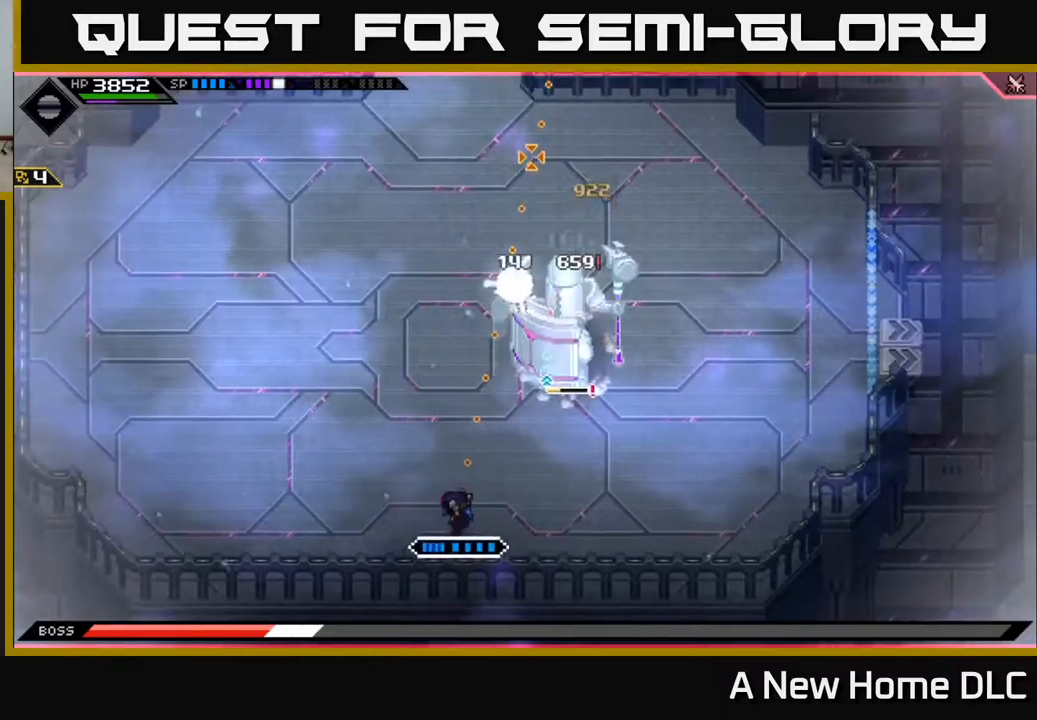
{"buttons": [], "left_stick": "center", "right_stick": "up", "events": [[350, "DPAD_LEFT", "down"], [434, "DPAD_LEFT", "up"]]}
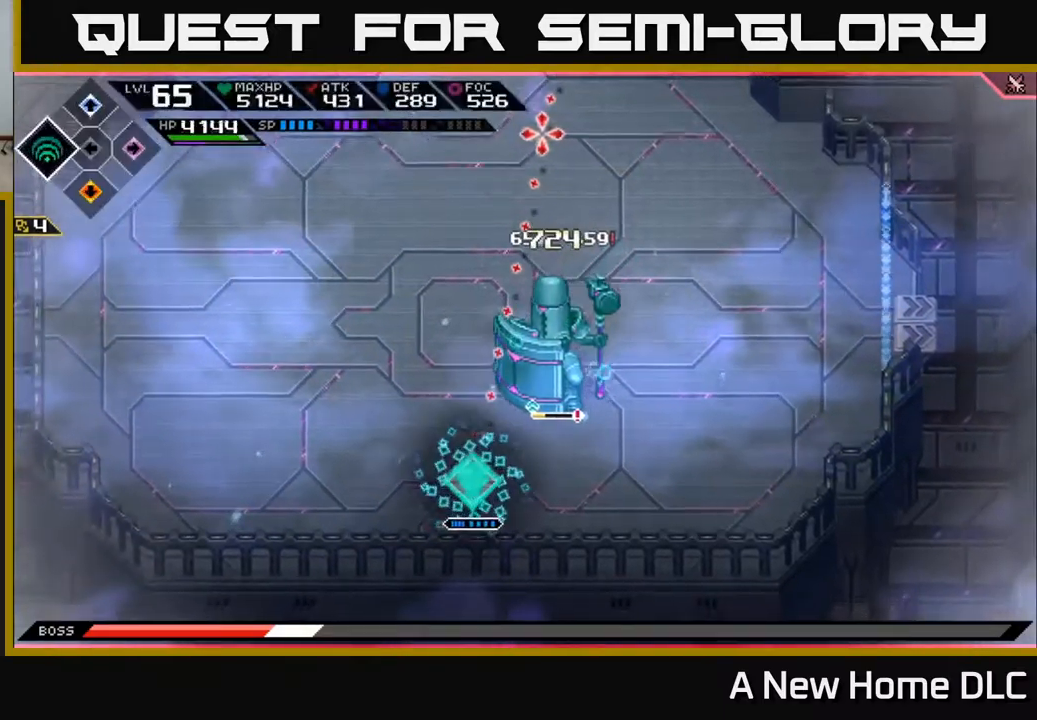
{"buttons": [], "left_stick": "left", "right_stick": "center", "events": [[117, "left_stick", "up-left"], [117, "right_stick", "center"], [300, "left_stick", "center"], [484, "left_stick", "left"]]}
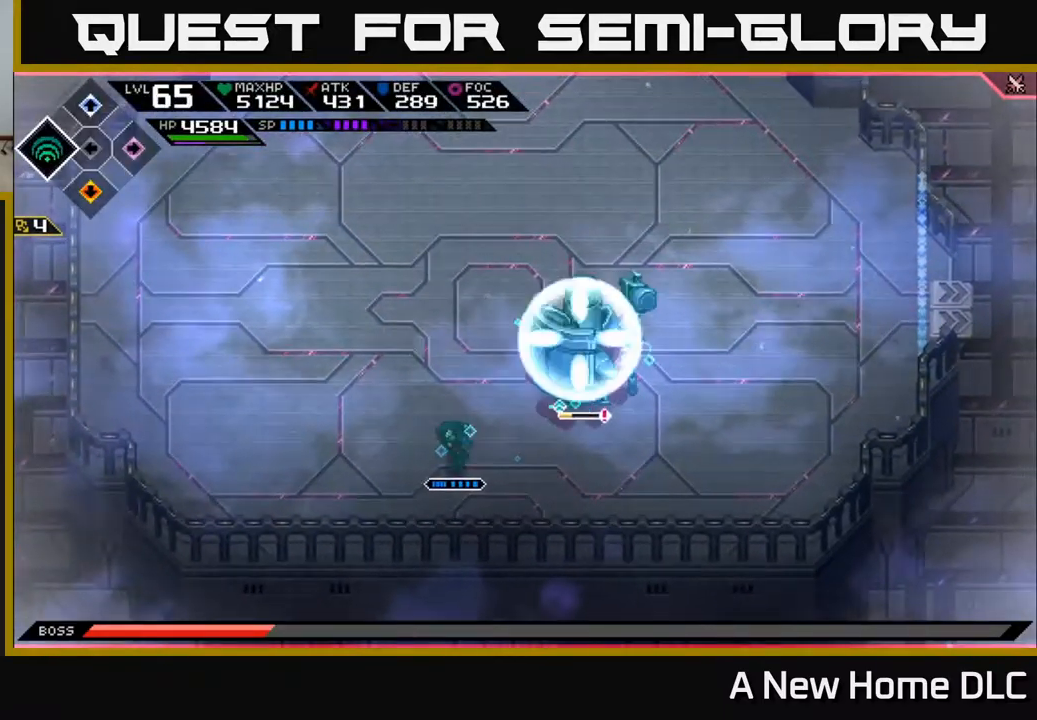
{"buttons": [], "left_stick": "up-left", "right_stick": "center", "events": [[300, "left_stick", "up-left"]]}